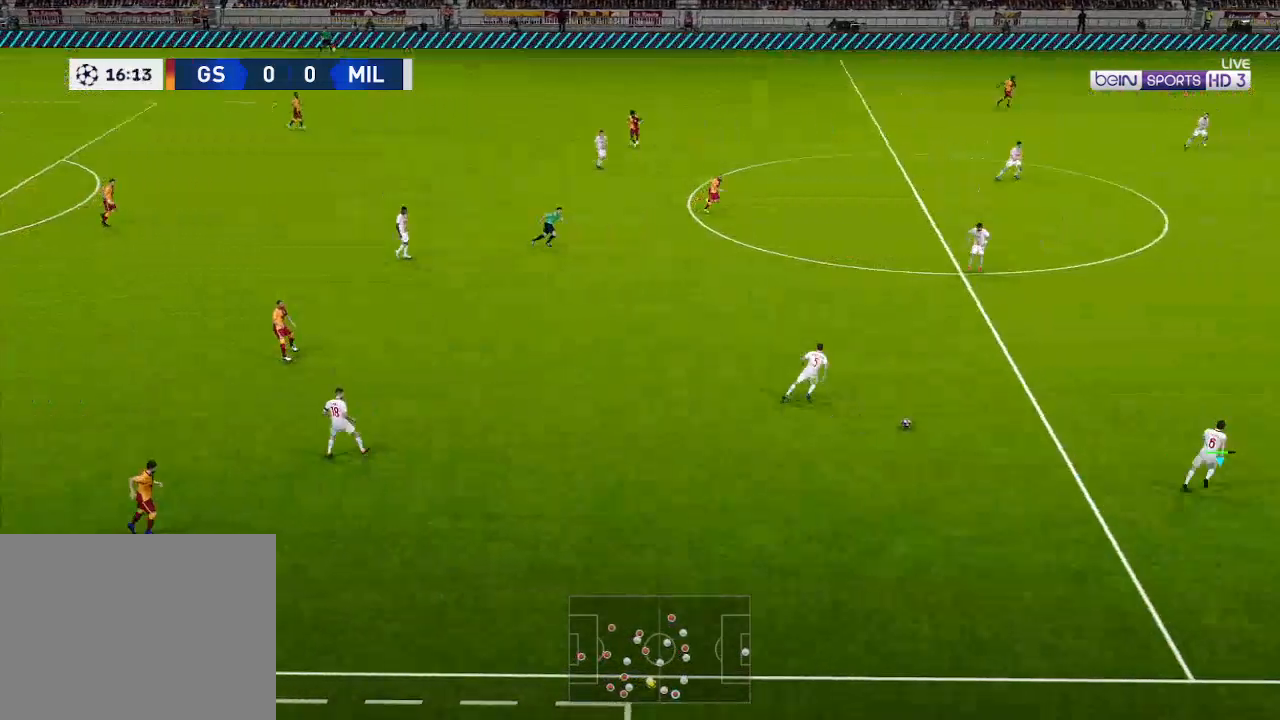
Gameplay with a controller (Xbox layout); each line is a JSON object with the inputs held at the frame after it. "events" lists button and stick changes between this image and that frame as [ms after this image, input, new state], when the widget could be followed in between.
{"buttons": ["R1", "DPAD_RIGHT"], "left_stick": "center", "right_stick": "center", "events": [[100, "R1", "down"]]}
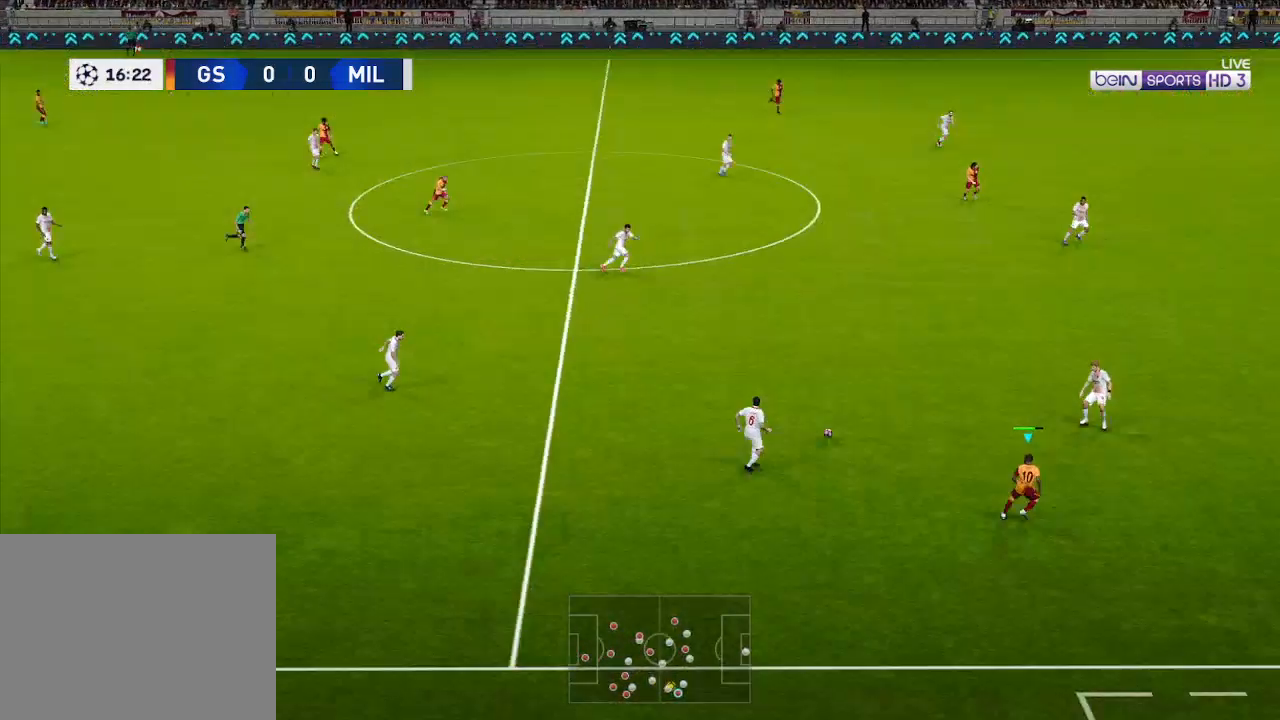
{"buttons": ["R1", "DPAD_UP", "DPAD_RIGHT"], "left_stick": "center", "right_stick": "center", "events": [[433, "DPAD_UP", "down"]]}
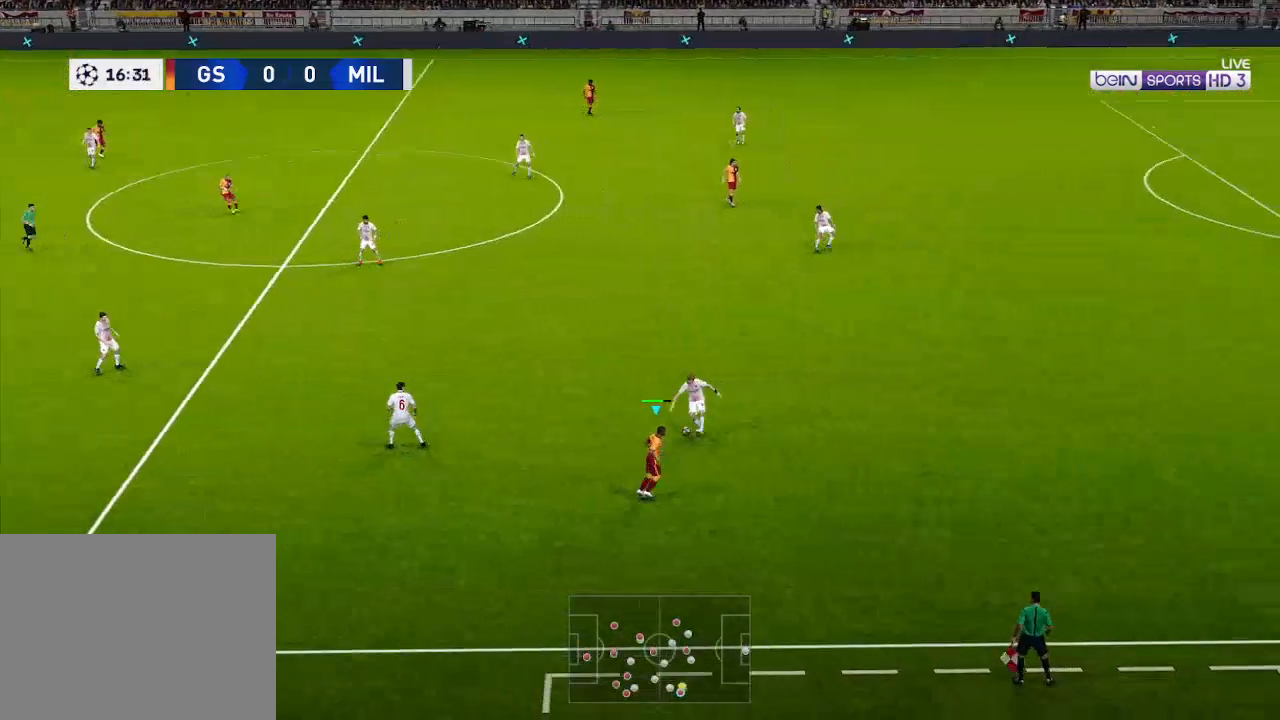
{"buttons": ["DPAD_DOWN"], "left_stick": "center", "right_stick": "center", "events": [[100, "DPAD_RIGHT", "up"], [133, "R1", "up"], [233, "DPAD_UP", "up"], [267, "L1", "down"], [367, "DPAD_DOWN", "down"], [400, "L1", "up"]]}
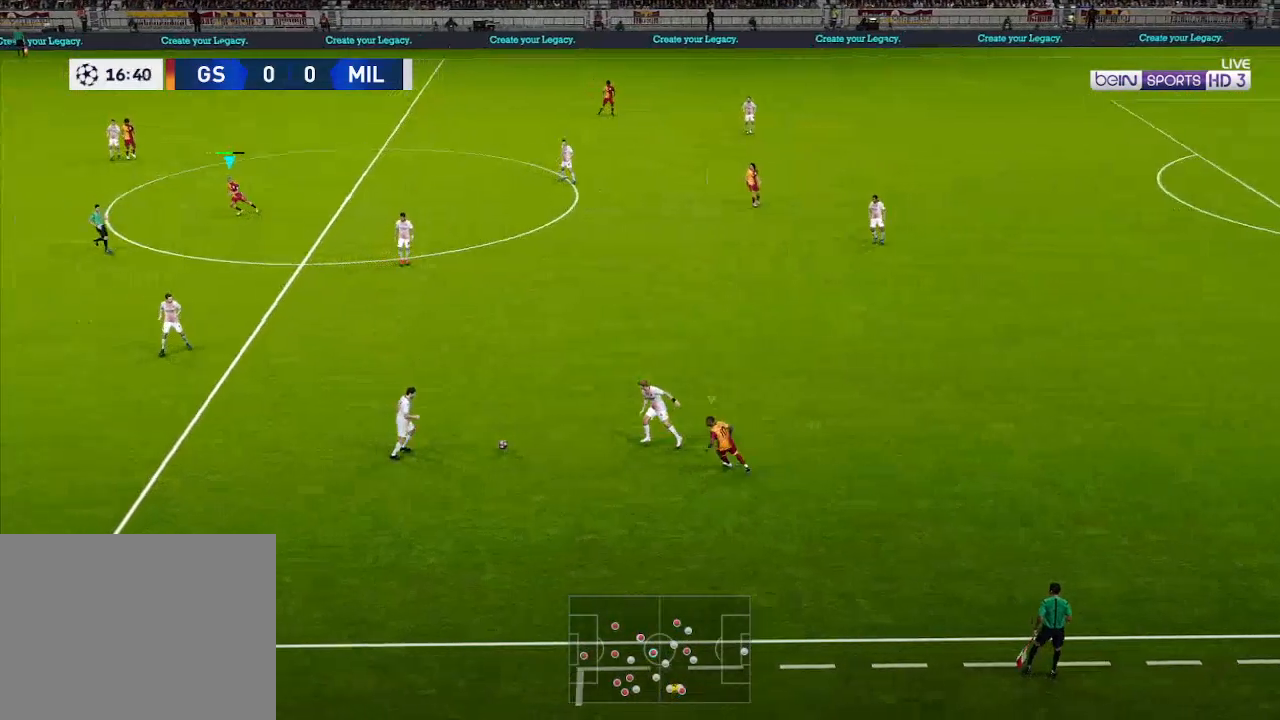
{"buttons": ["R1", "DPAD_UP", "DPAD_RIGHT"], "left_stick": "center", "right_stick": "center", "events": [[67, "DPAD_RIGHT", "down"], [233, "DPAD_DOWN", "up"], [233, "R1", "down"], [333, "DPAD_UP", "down"]]}
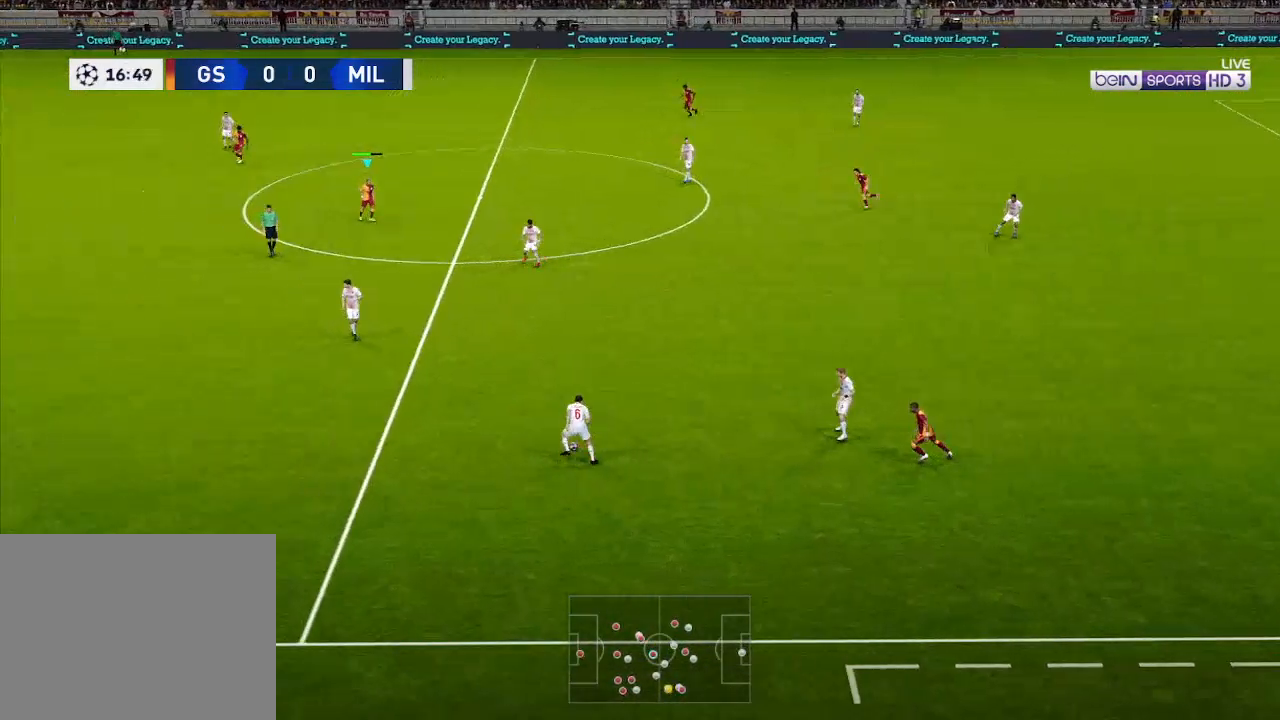
{"buttons": ["A", "L1", "R1", "DPAD_UP"], "left_stick": "center", "right_stick": "center", "events": [[33, "DPAD_RIGHT", "up"], [333, "A", "down"], [467, "L1", "down"]]}
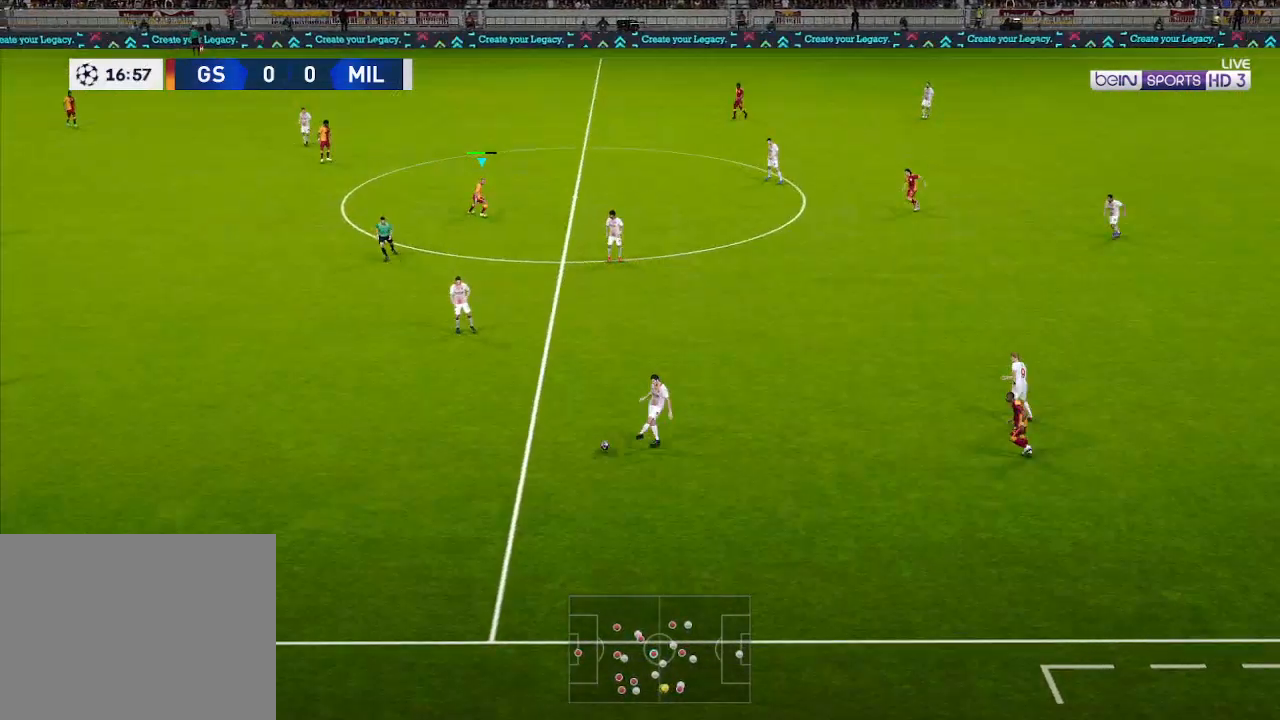
{"buttons": ["A", "R1"], "left_stick": "center", "right_stick": "center", "events": [[67, "DPAD_UP", "up"], [67, "L1", "up"]]}
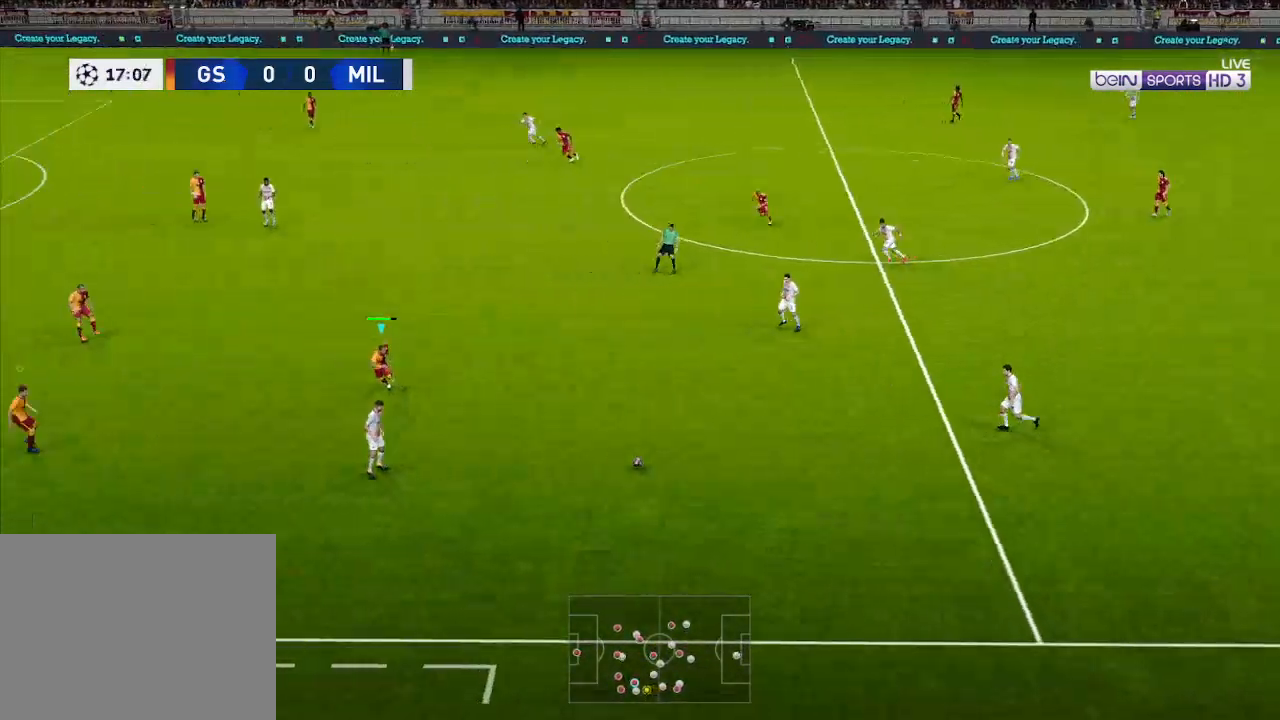
{"buttons": ["A", "R1"], "left_stick": "center", "right_stick": "center", "events": []}
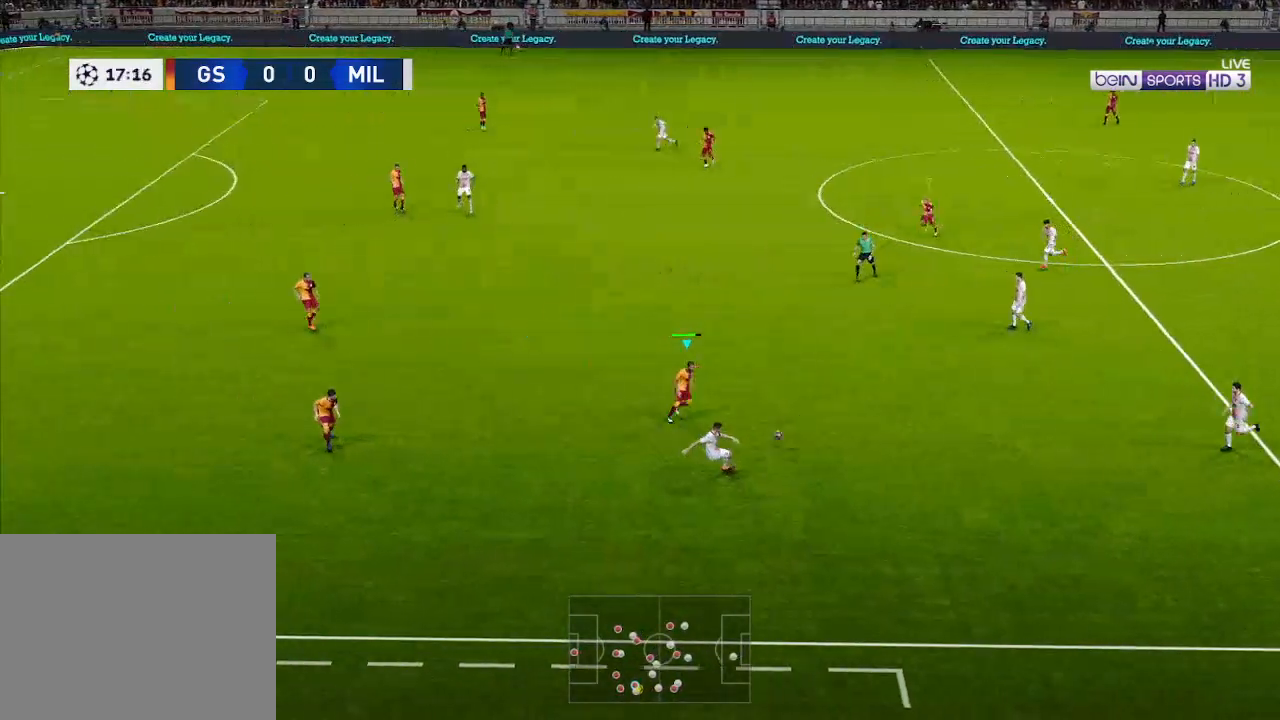
{"buttons": ["A", "R1"], "left_stick": "center", "right_stick": "center", "events": []}
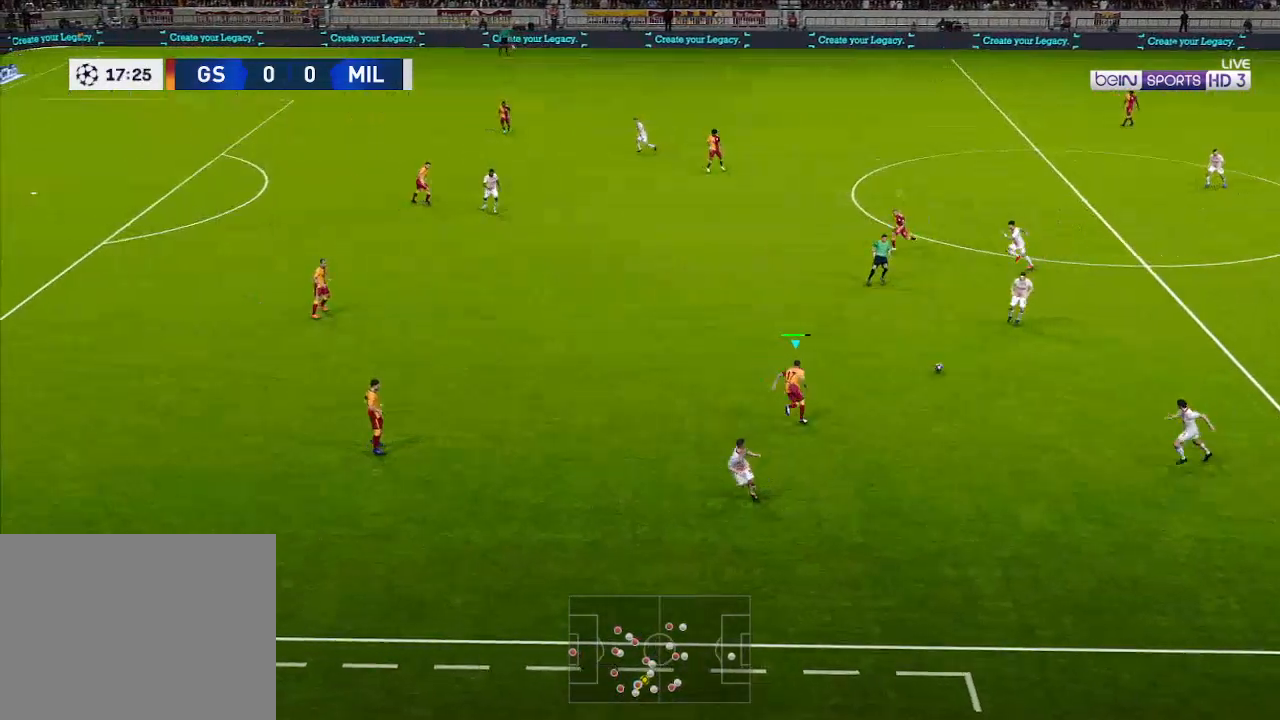
{"buttons": ["A", "R1"], "left_stick": "center", "right_stick": "center", "events": []}
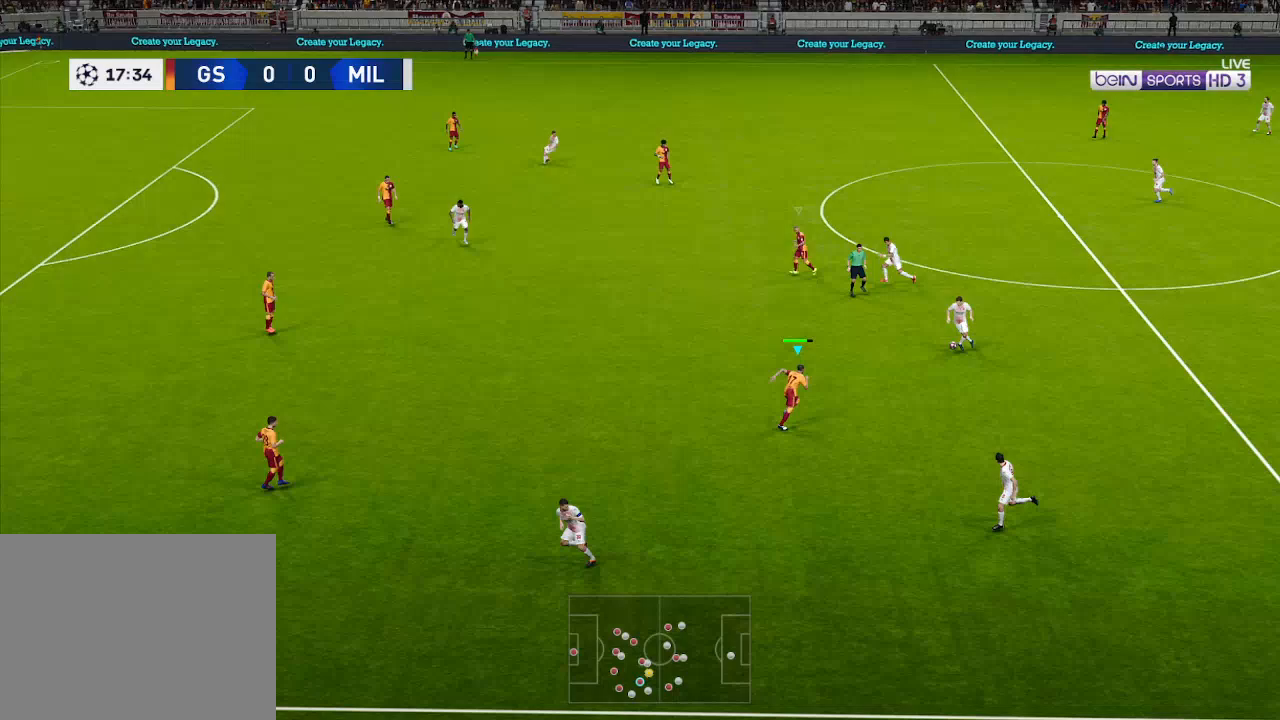
{"buttons": ["A", "R1"], "left_stick": "center", "right_stick": "center", "events": []}
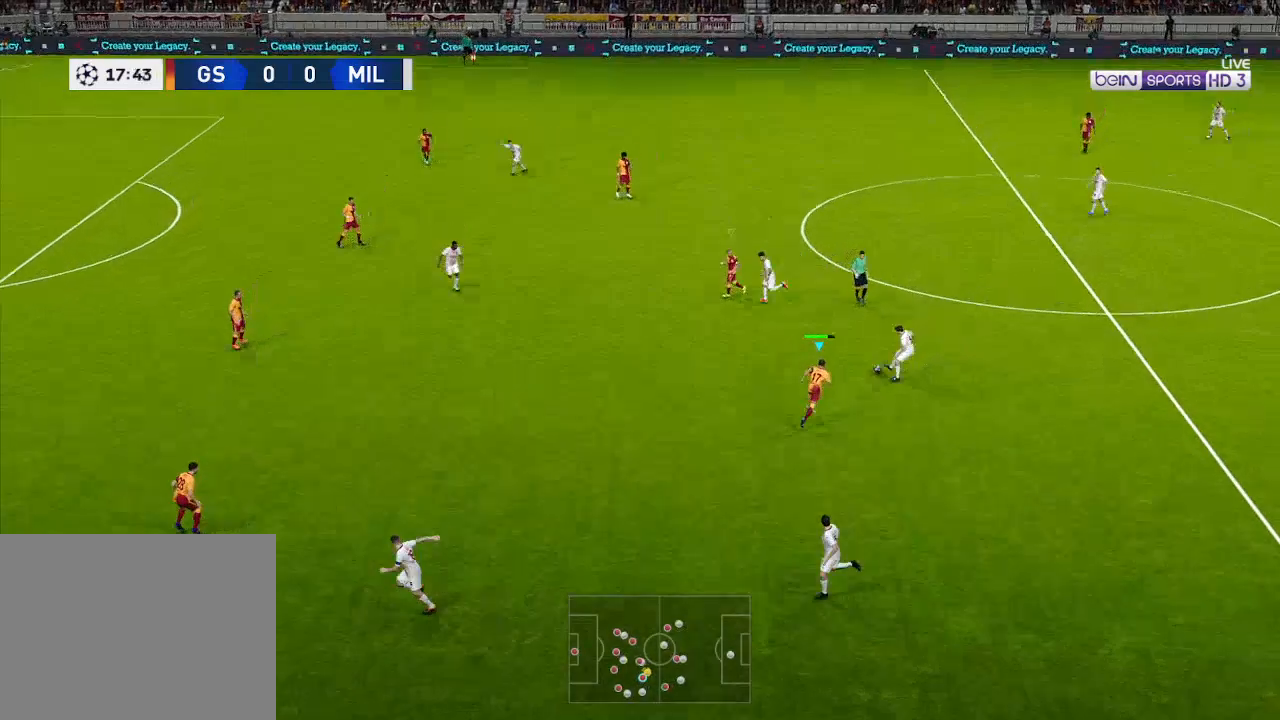
{"buttons": ["A", "R1"], "left_stick": "center", "right_stick": "center", "events": []}
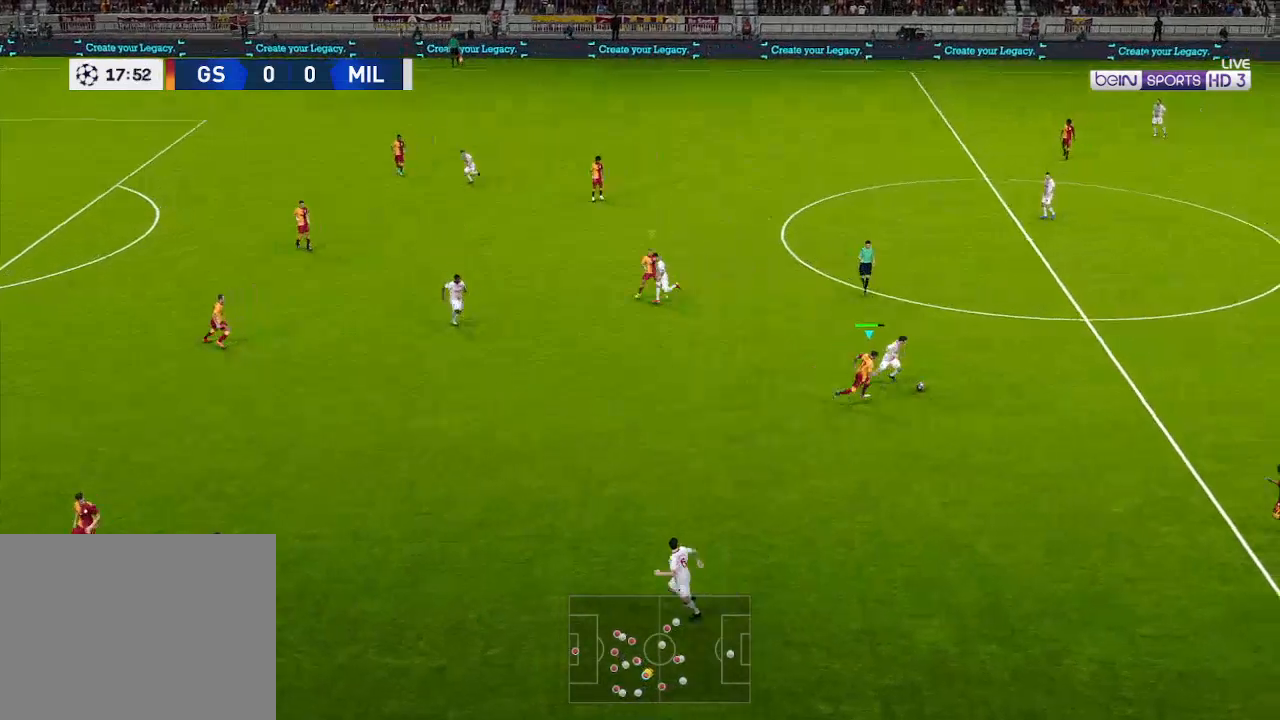
{"buttons": ["A", "R1"], "left_stick": "center", "right_stick": "center", "events": [[33, "L1", "down"], [133, "L1", "up"]]}
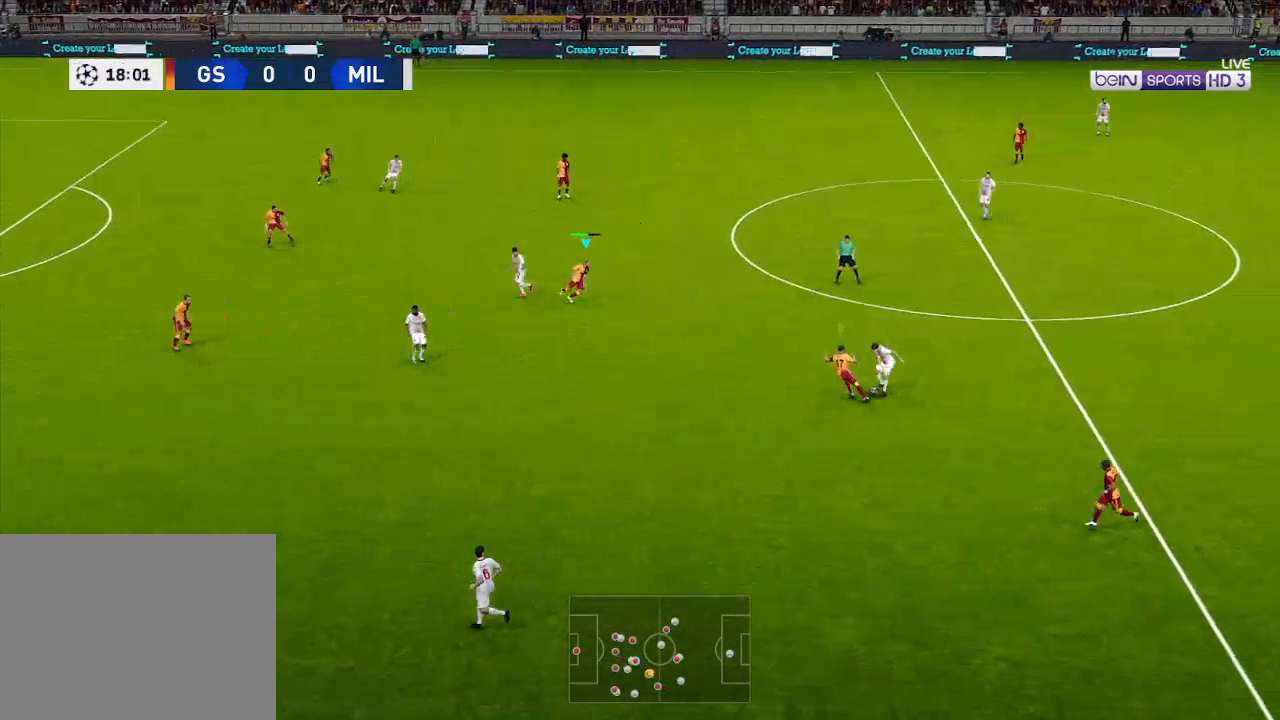
{"buttons": ["R1", "DPAD_UP", "DPAD_RIGHT"], "left_stick": "center", "right_stick": "center", "events": [[100, "L1", "down"], [167, "L1", "up"], [500, "A", "up"], [500, "DPAD_RIGHT", "down"], [500, "DPAD_UP", "down"]]}
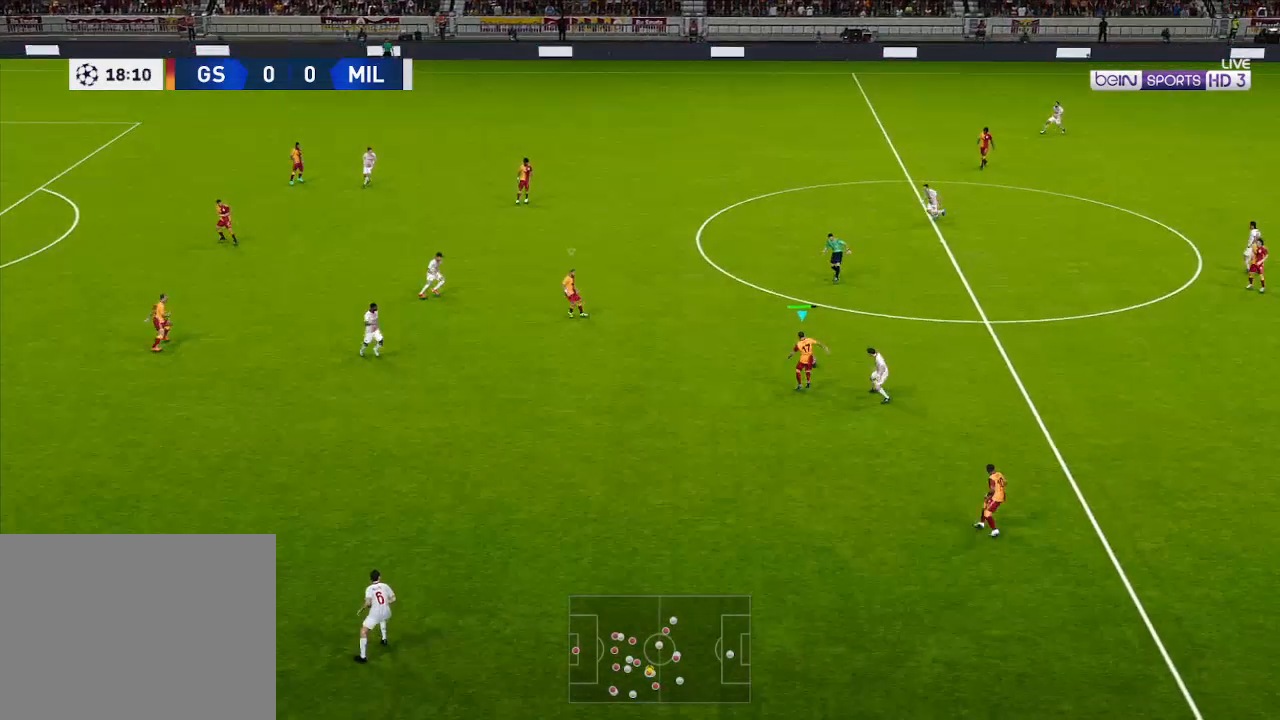
{"buttons": ["R1", "DPAD_UP", "DPAD_RIGHT"], "left_stick": "center", "right_stick": "center", "events": [[67, "A", "down"], [167, "A", "up"]]}
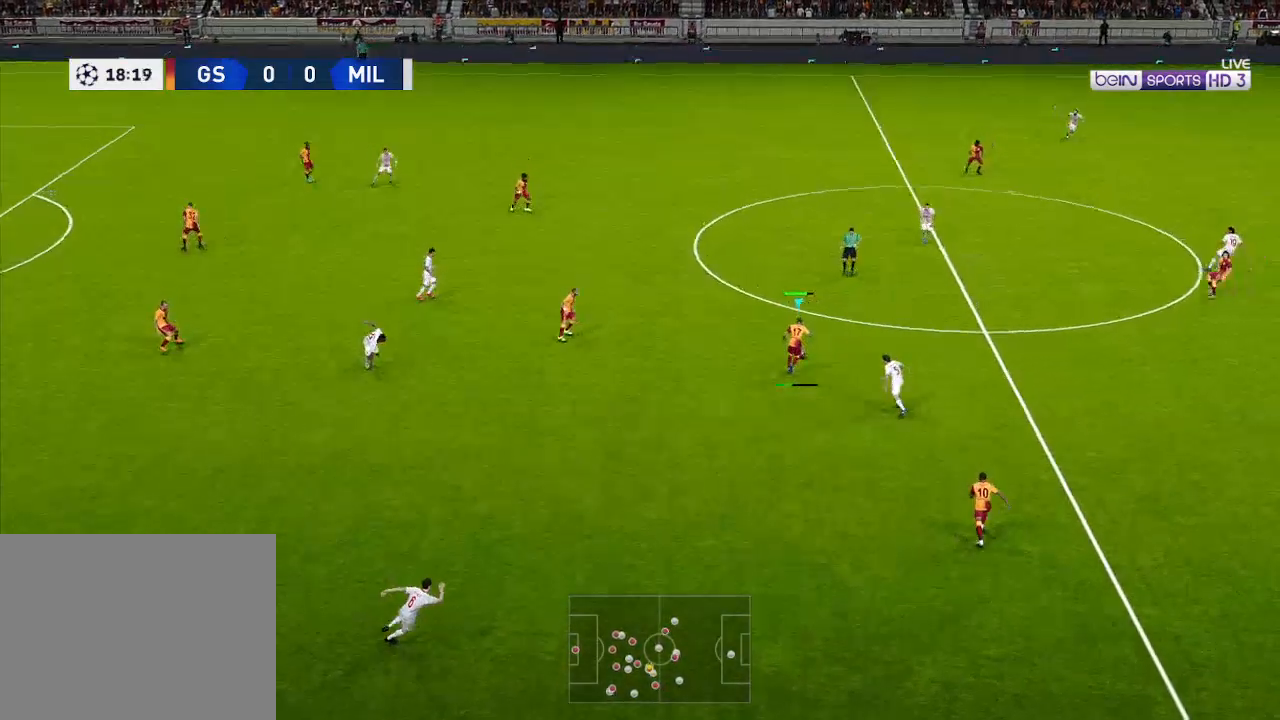
{"buttons": ["R1", "DPAD_UP", "DPAD_RIGHT"], "left_stick": "center", "right_stick": "center", "events": []}
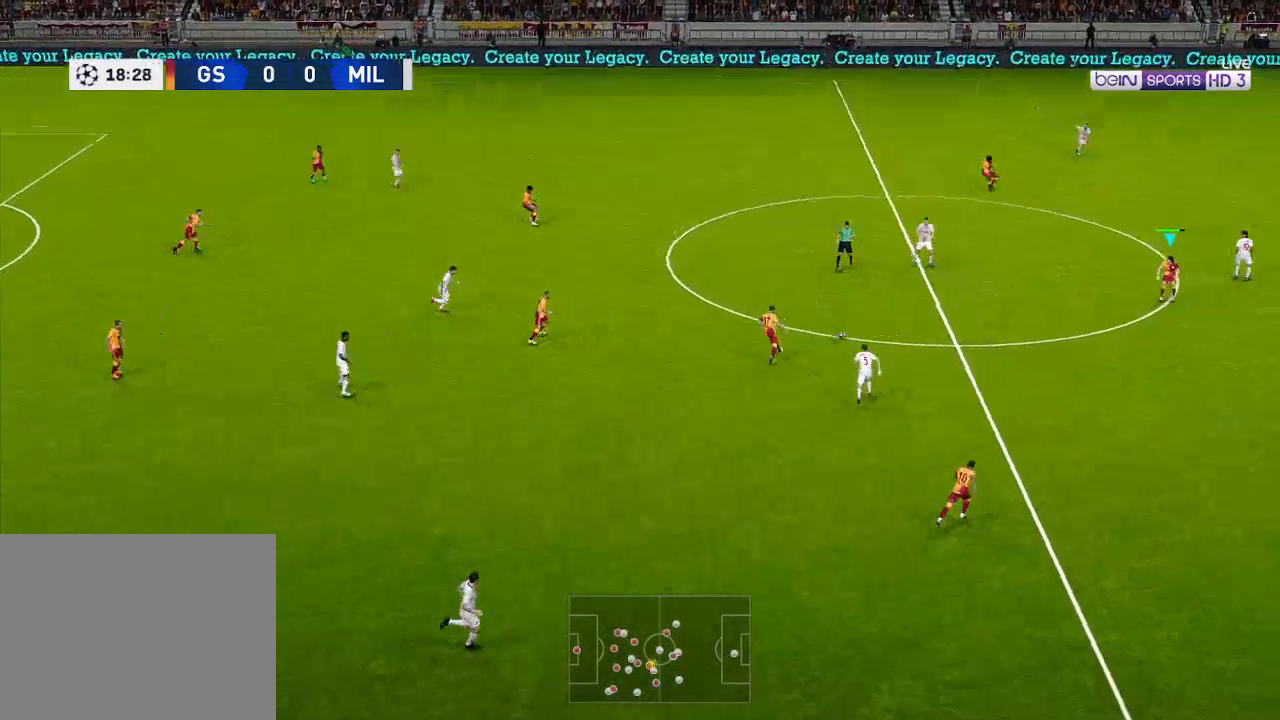
{"buttons": ["DPAD_DOWN"], "left_stick": "center", "right_stick": "center", "events": [[167, "DPAD_RIGHT", "up"], [167, "DPAD_UP", "up"], [167, "R1", "up"], [267, "DPAD_DOWN", "down"]]}
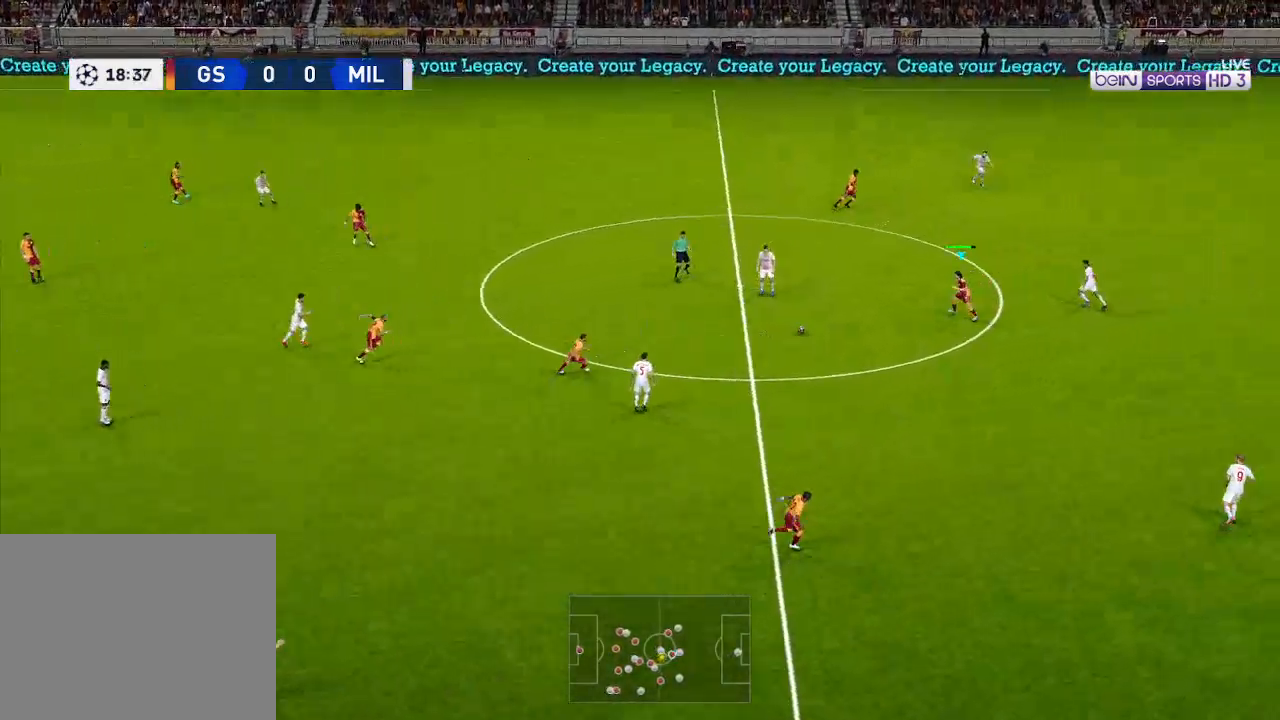
{"buttons": ["A", "L1", "DPAD_DOWN"], "left_stick": "center", "right_stick": "center", "events": [[467, "L1", "down"], [500, "A", "down"]]}
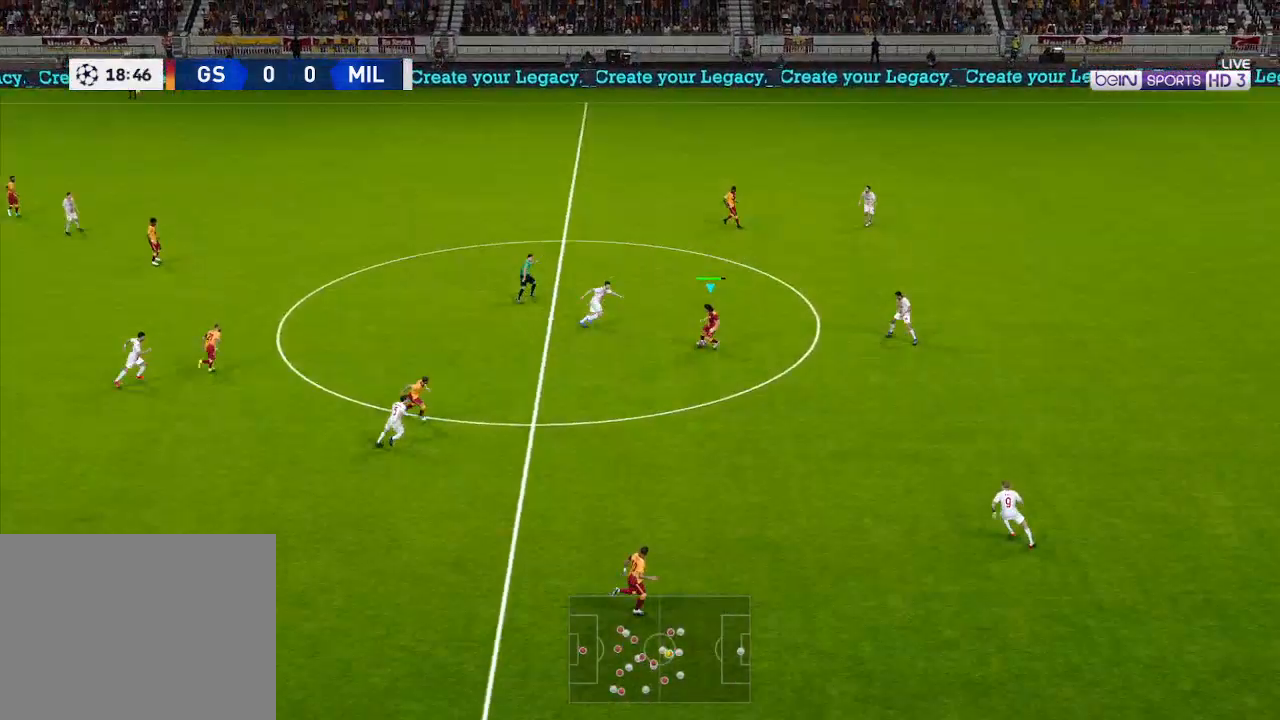
{"buttons": ["DPAD_DOWN"], "left_stick": "center", "right_stick": "center", "events": [[33, "A", "up"], [67, "L1", "up"]]}
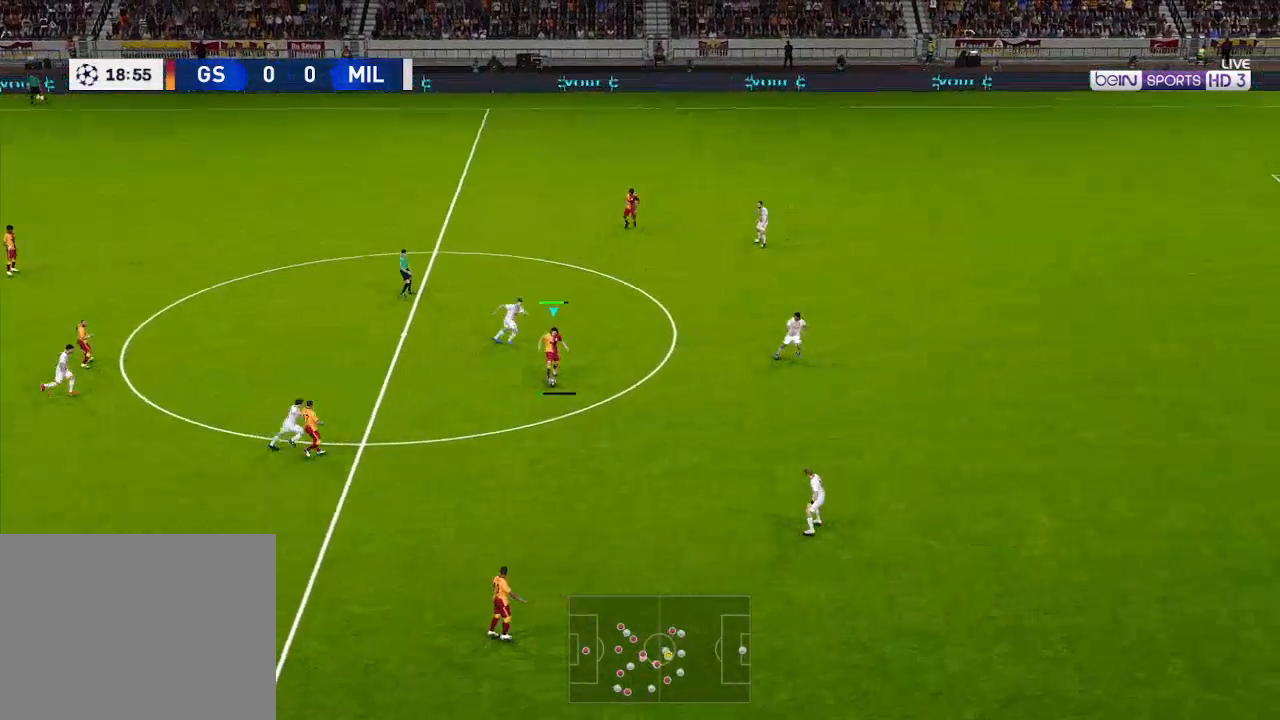
{"buttons": ["DPAD_RIGHT"], "left_stick": "center", "right_stick": "center", "events": [[300, "DPAD_DOWN", "up"], [367, "DPAD_RIGHT", "down"]]}
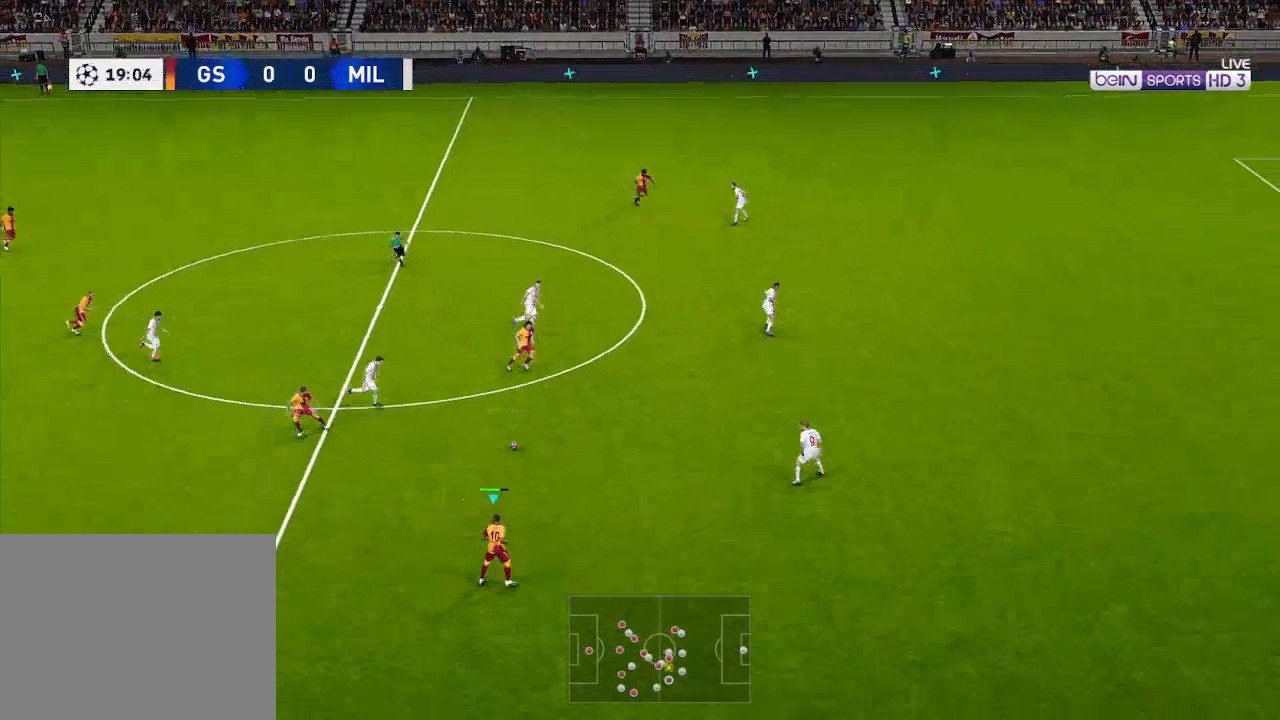
{"buttons": ["R1", "DPAD_RIGHT"], "left_stick": "center", "right_stick": "center", "events": [[100, "R1", "down"]]}
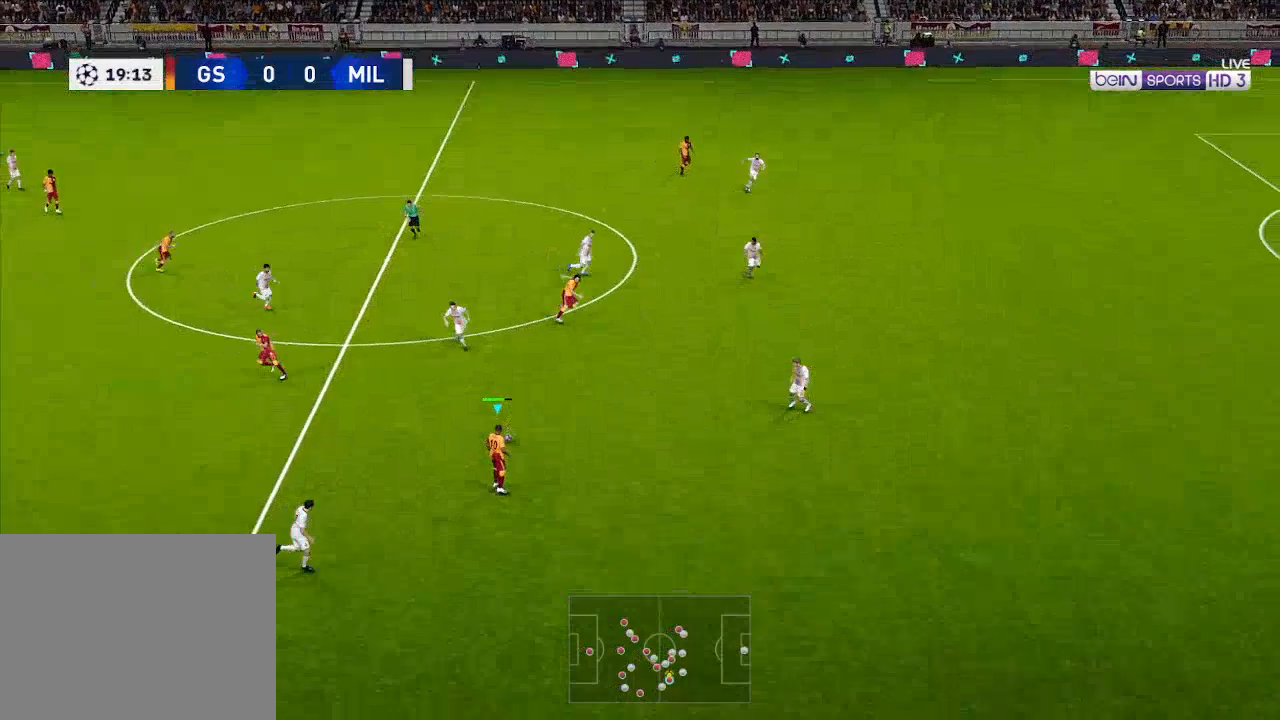
{"buttons": ["R1", "DPAD_RIGHT"], "left_stick": "center", "right_stick": "center", "events": []}
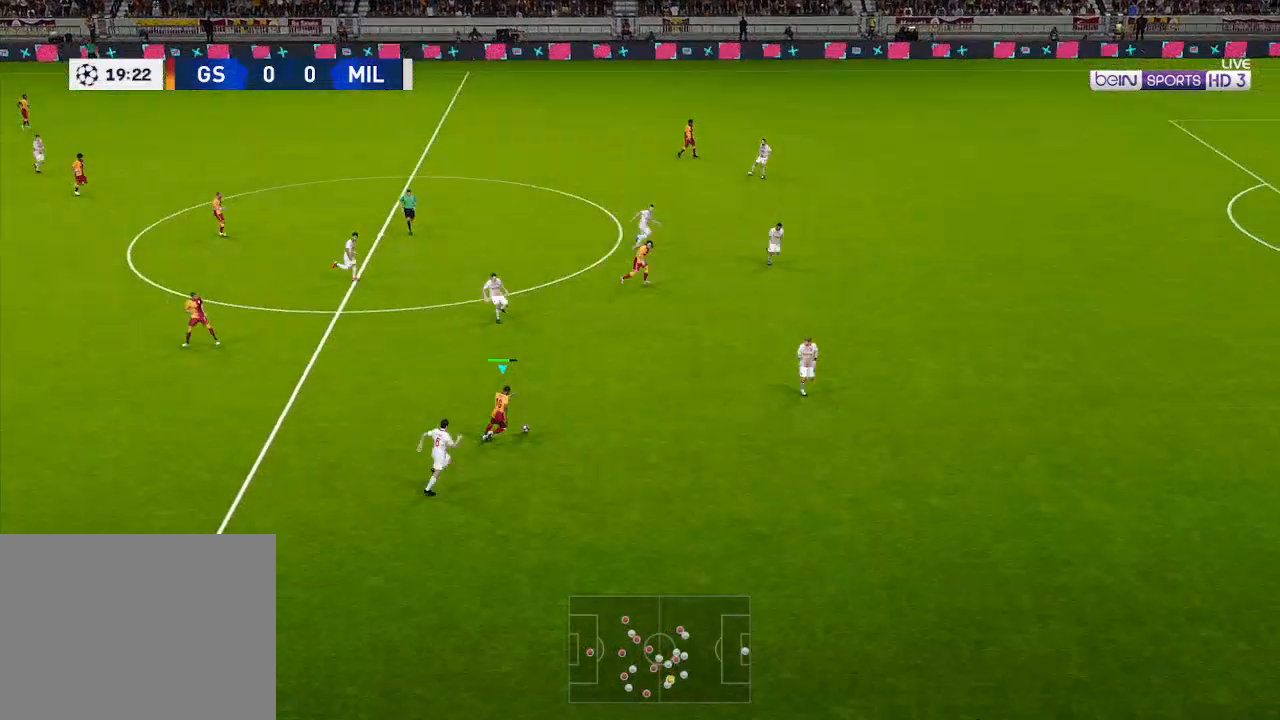
{"buttons": ["R1", "DPAD_RIGHT"], "left_stick": "center", "right_stick": "center", "events": []}
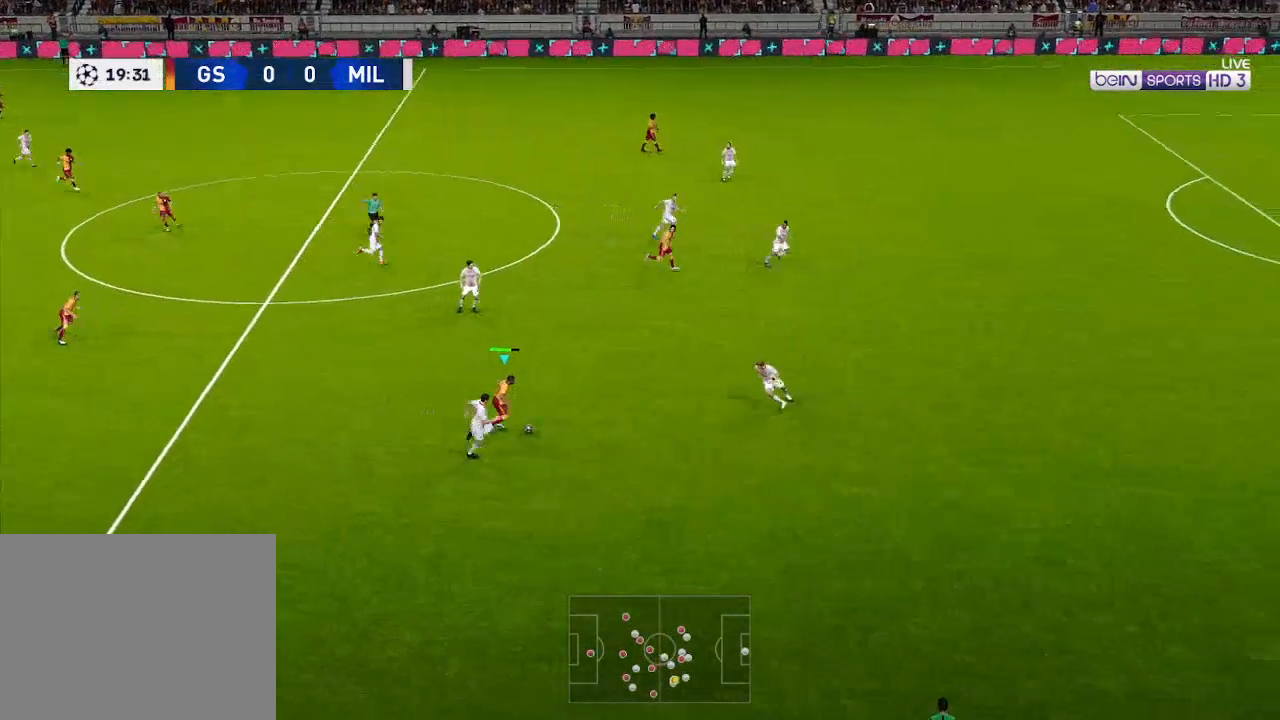
{"buttons": ["R1", "DPAD_UP", "DPAD_RIGHT"], "left_stick": "center", "right_stick": "center", "events": [[400, "DPAD_UP", "down"], [433, "Y", "down"], [500, "Y", "up"]]}
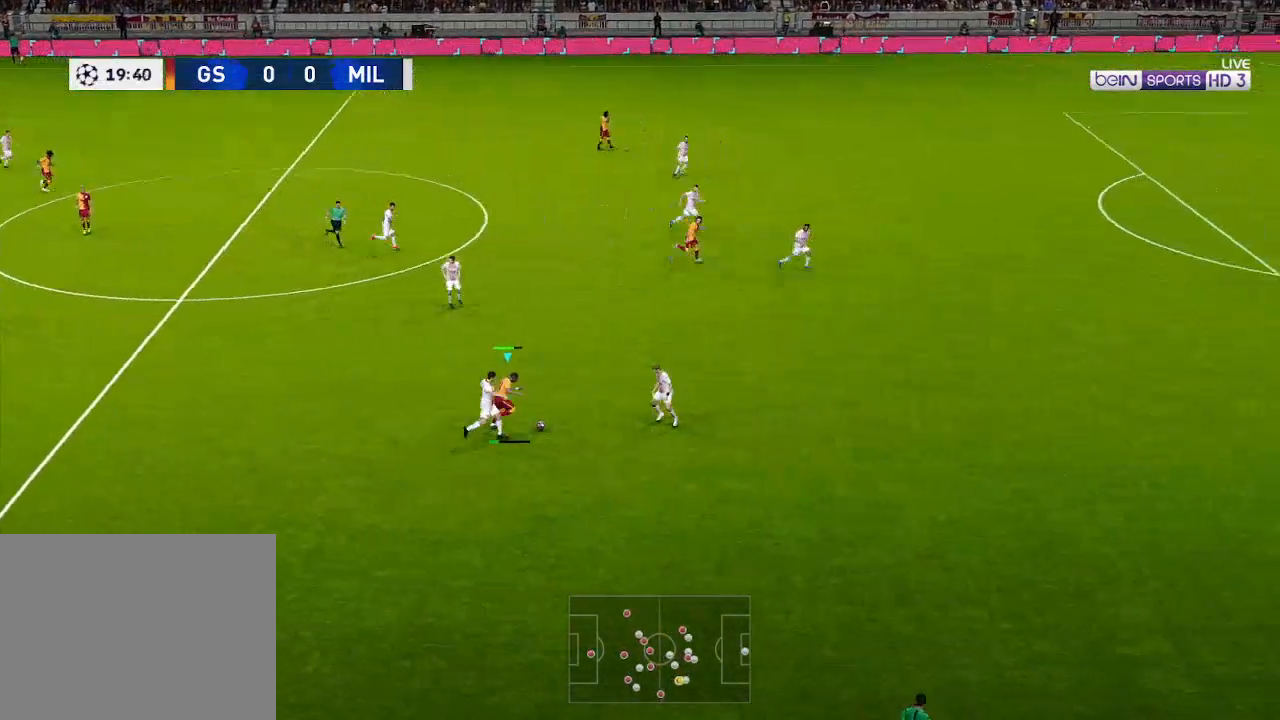
{"buttons": ["R1", "DPAD_UP", "DPAD_RIGHT"], "left_stick": "center", "right_stick": "center", "events": []}
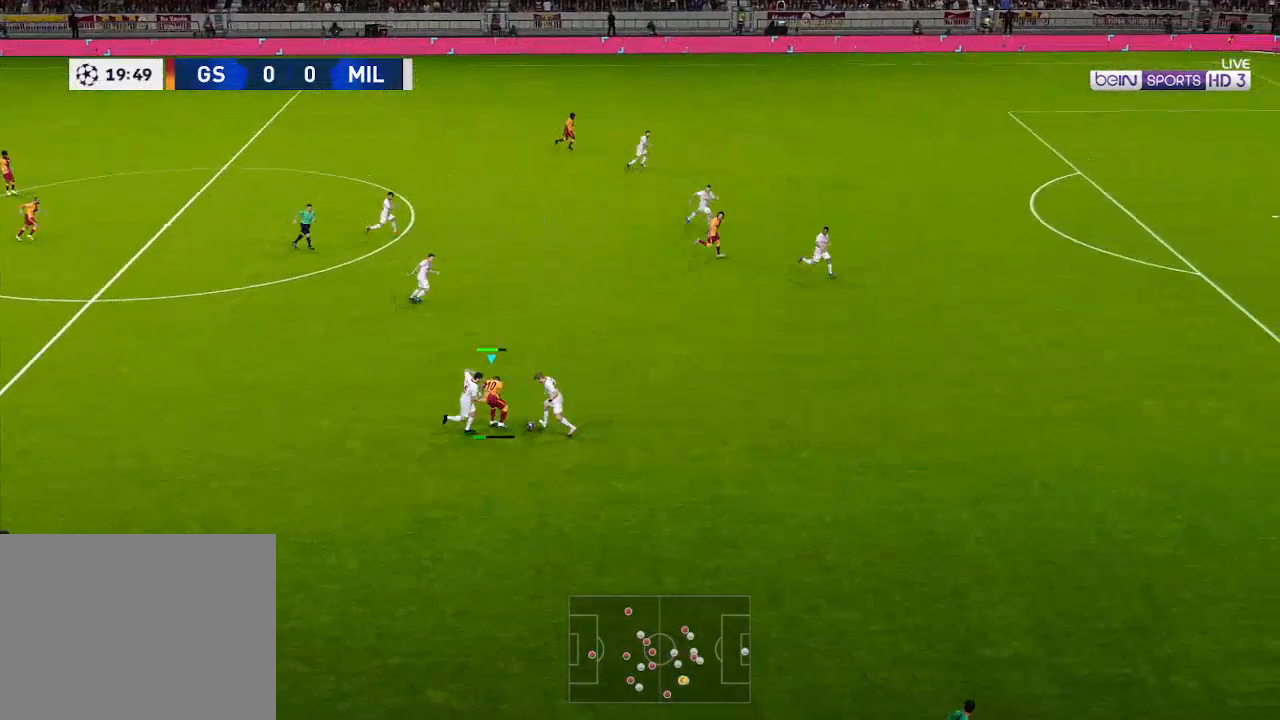
{"buttons": ["R1", "DPAD_DOWN", "DPAD_RIGHT"], "left_stick": "center", "right_stick": "center", "events": [[33, "DPAD_UP", "up"], [133, "DPAD_DOWN", "down"]]}
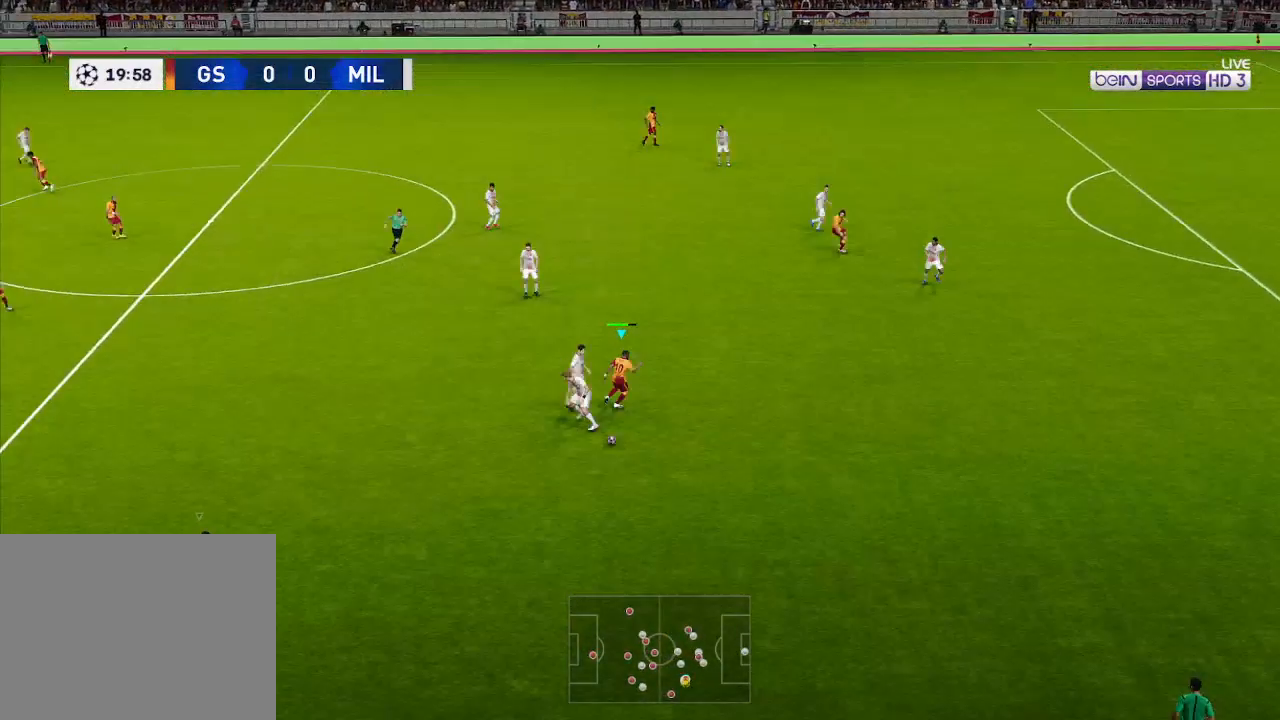
{"buttons": ["R1", "DPAD_DOWN", "DPAD_LEFT"], "left_stick": "center", "right_stick": "center", "events": [[233, "DPAD_RIGHT", "up"], [467, "DPAD_LEFT", "down"]]}
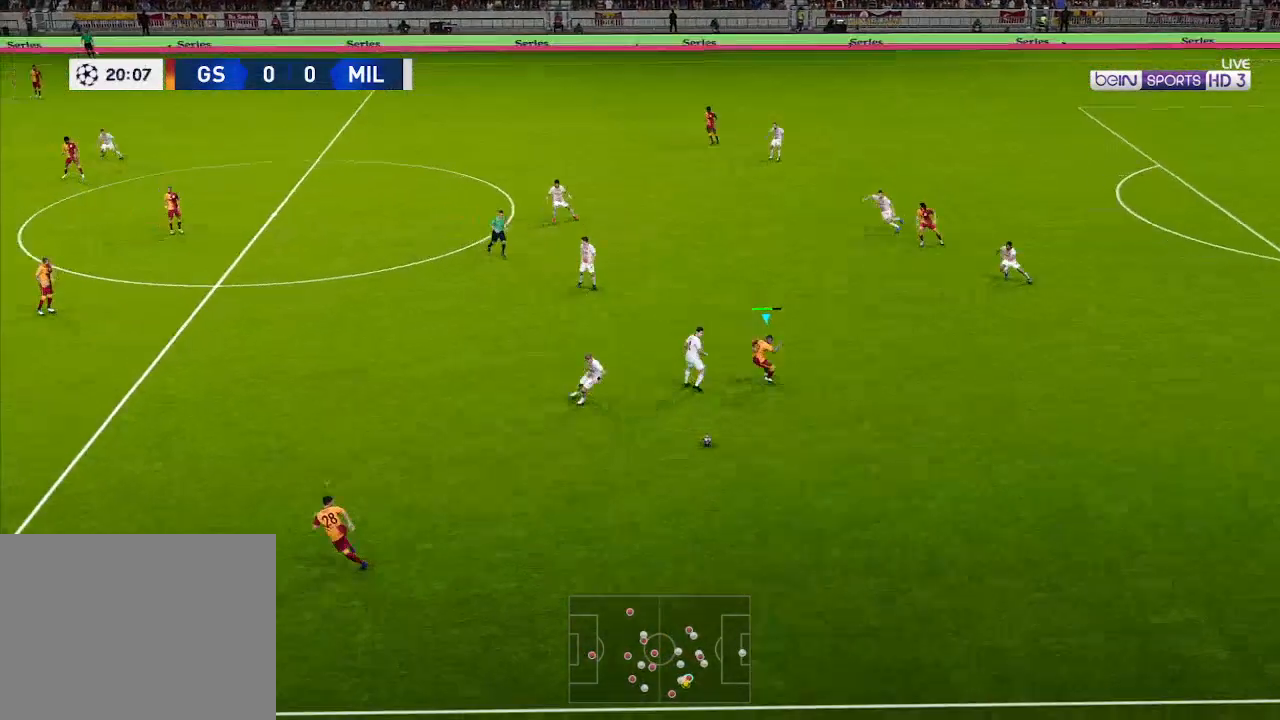
{"buttons": ["R1", "DPAD_DOWN", "DPAD_LEFT"], "left_stick": "center", "right_stick": "center", "events": []}
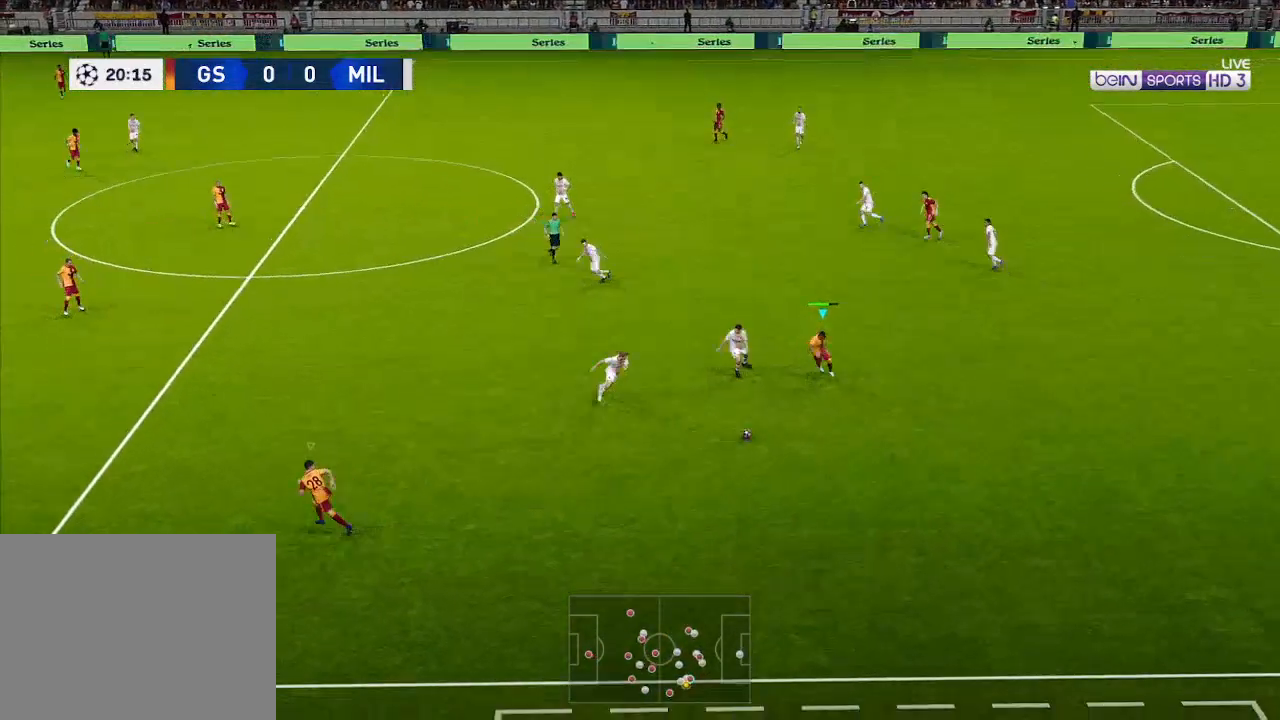
{"buttons": ["R1", "DPAD_DOWN", "DPAD_LEFT"], "left_stick": "center", "right_stick": "center", "events": []}